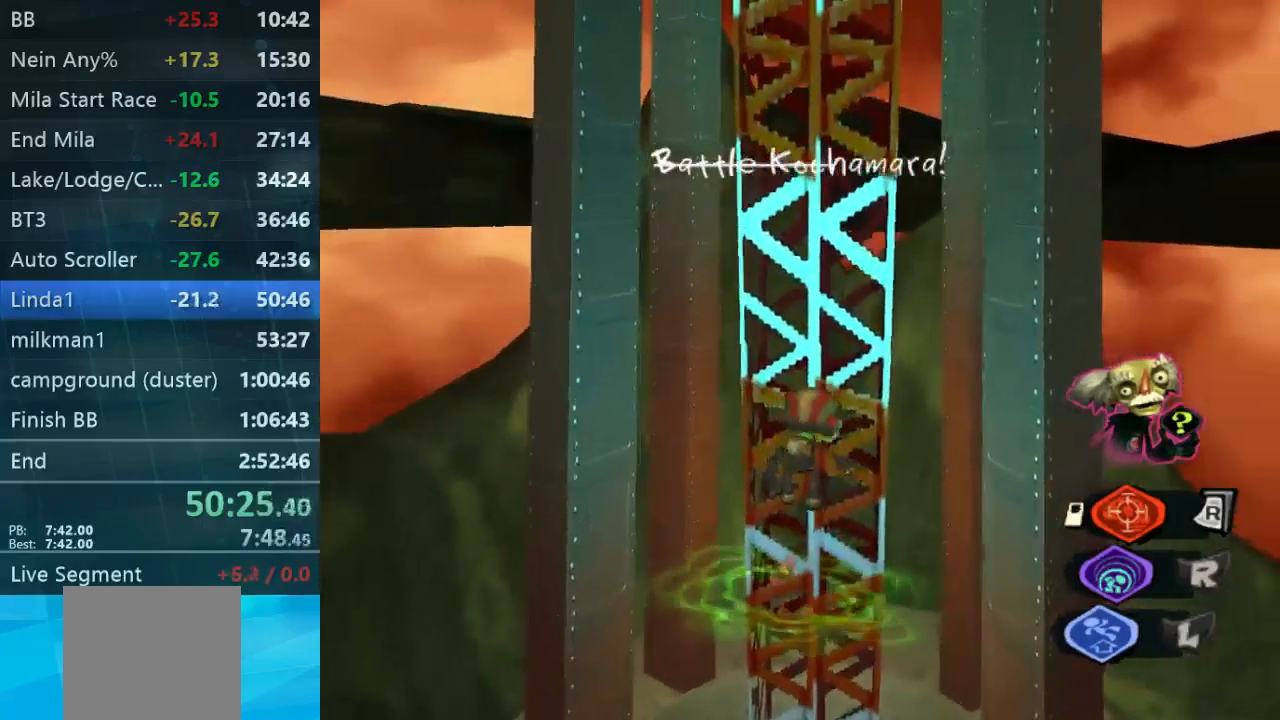
Gameplay with a controller (Xbox layout); each line is a JSON object with the inputs held at the frame after it (dt_ms = milliseconds from this image to that frame). "events" lists button and stick changes between this image and that frame as [ms after this image, input, new state], when the widget could be followed in between. Not read: L3 R3.
{"dt_ms": 1000, "buttons": ["B"], "left_stick": "up-right", "right_stick": "center"}
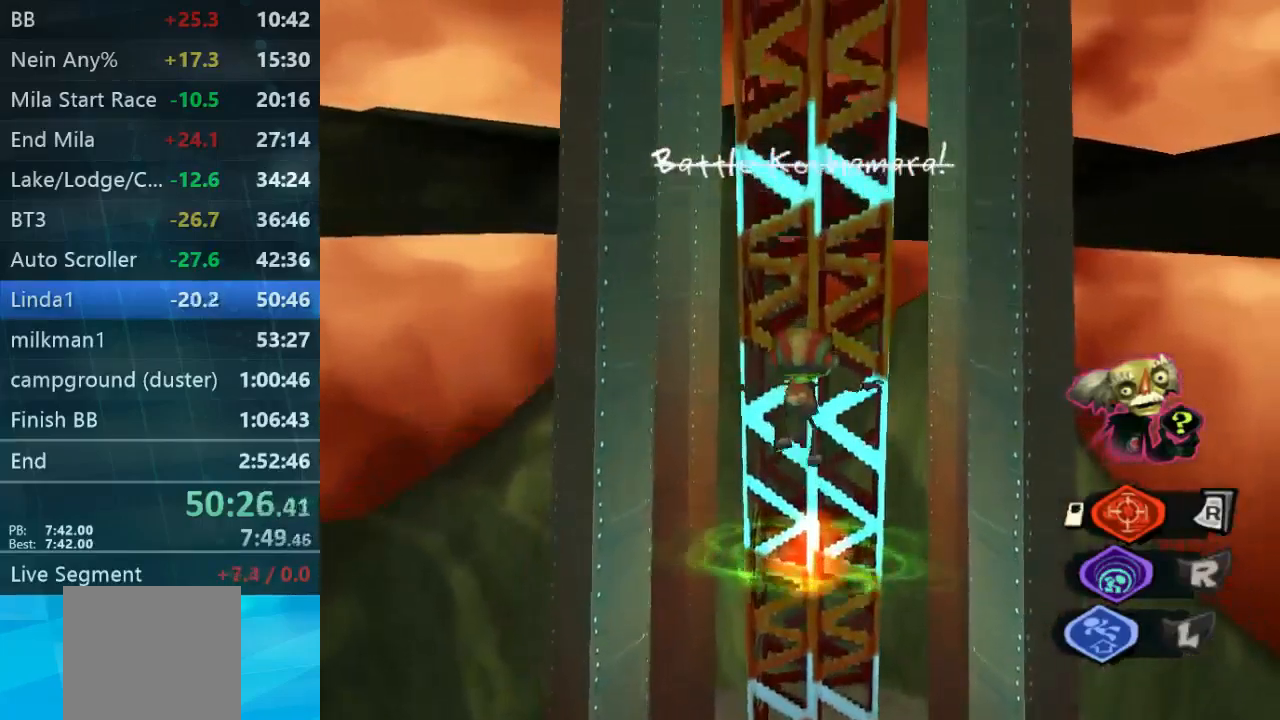
{"dt_ms": 500, "buttons": ["B"], "left_stick": "up-right", "right_stick": "center"}
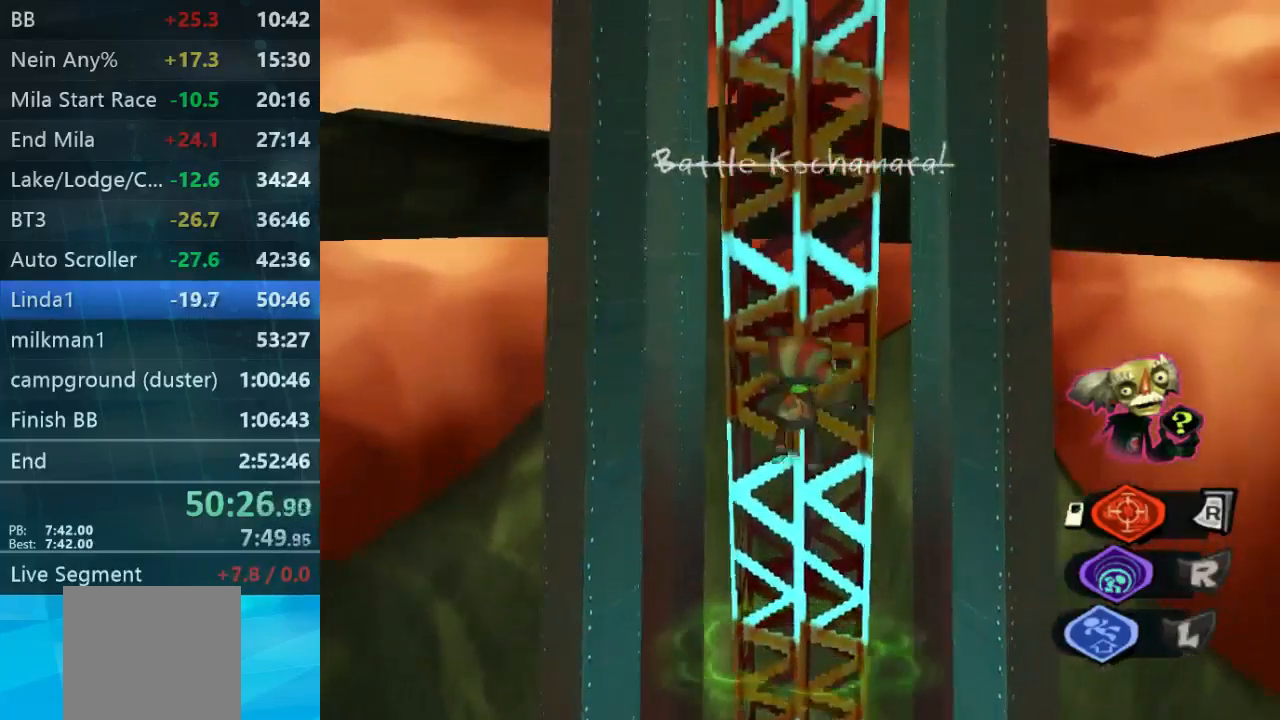
{"dt_ms": 500, "buttons": [], "left_stick": "center", "right_stick": "center", "events": [[167, "A", "down"], [233, "A", "up"], [233, "B", "up"], [300, "B", "down"], [300, "left_stick", "center"], [467, "B", "up"]]}
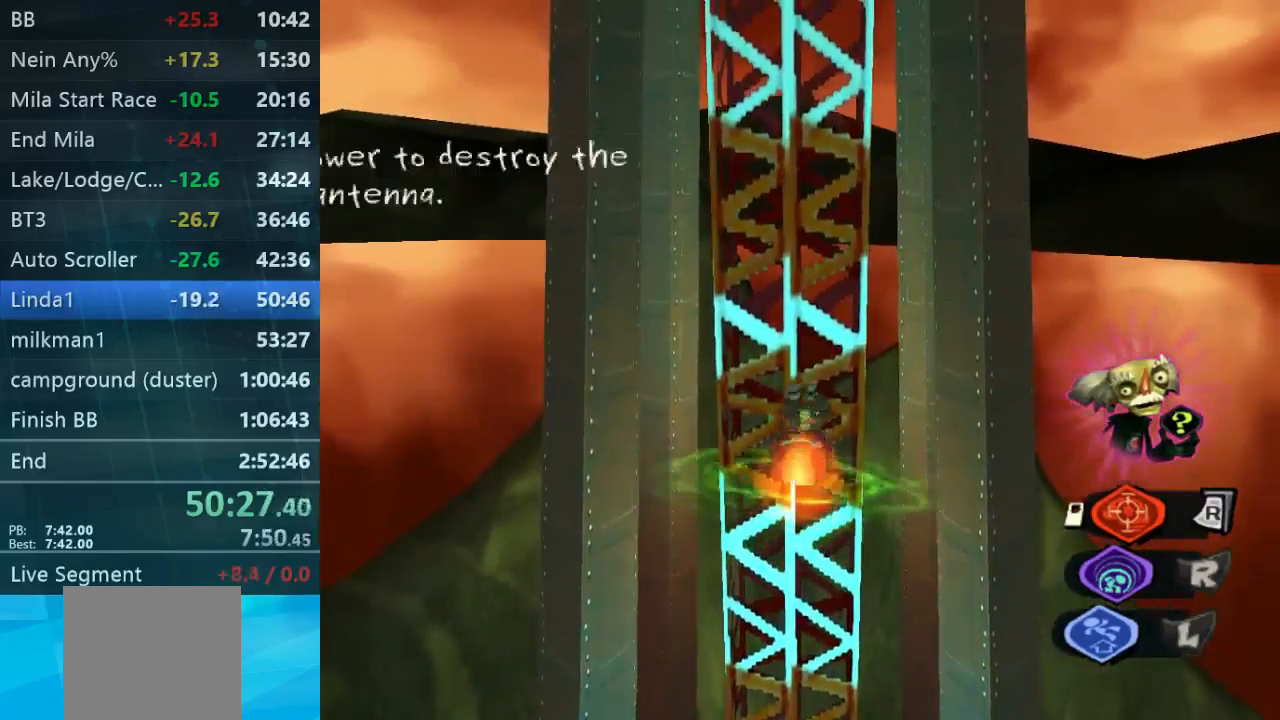
{"dt_ms": 500, "buttons": ["A", "B"], "left_stick": "center", "right_stick": "center"}
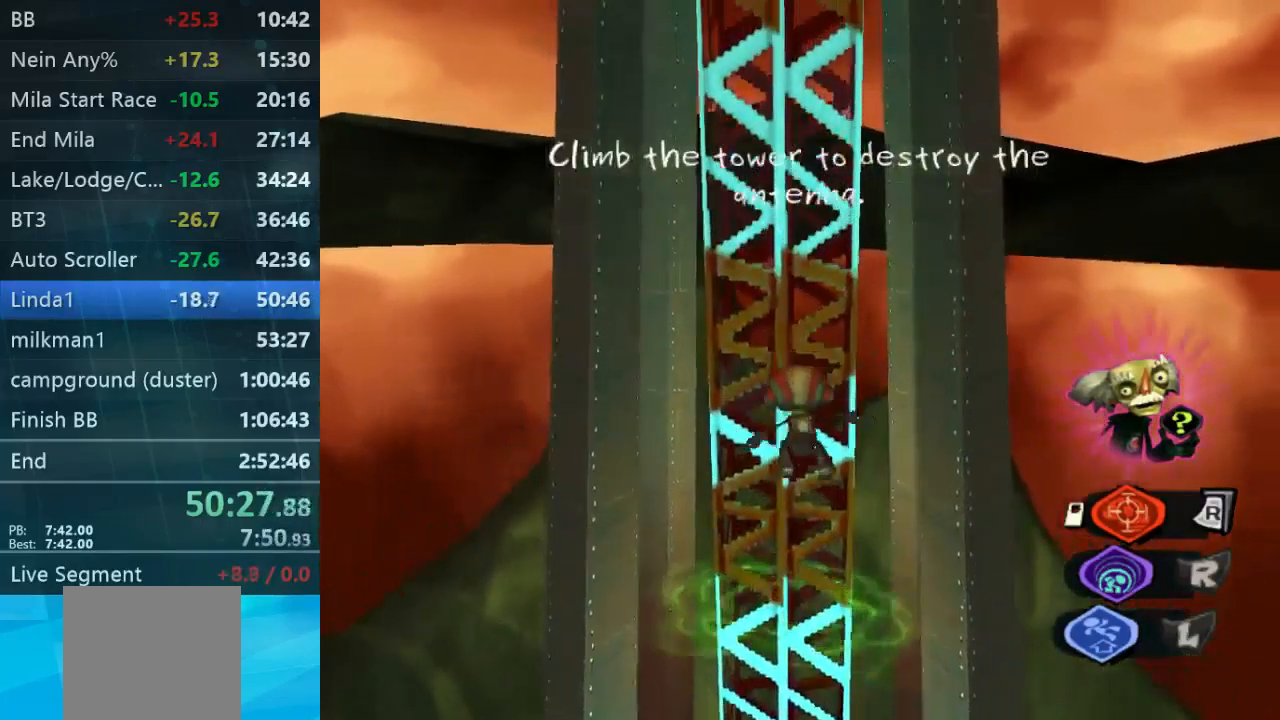
{"dt_ms": 500, "buttons": ["B"], "left_stick": "up", "right_stick": "center", "events": [[33, "A", "up"], [333, "A", "down"], [333, "left_stick", "up"], [467, "A", "up"]]}
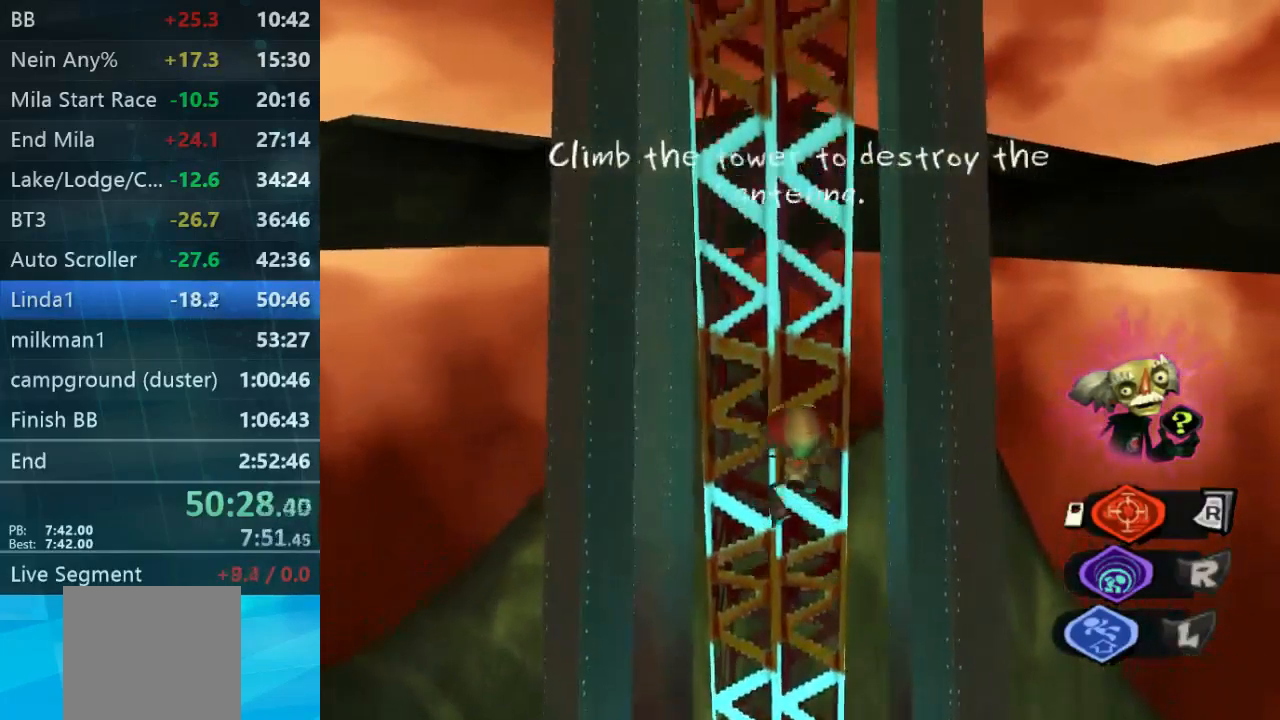
{"dt_ms": 500, "buttons": [], "left_stick": "up", "right_stick": "center"}
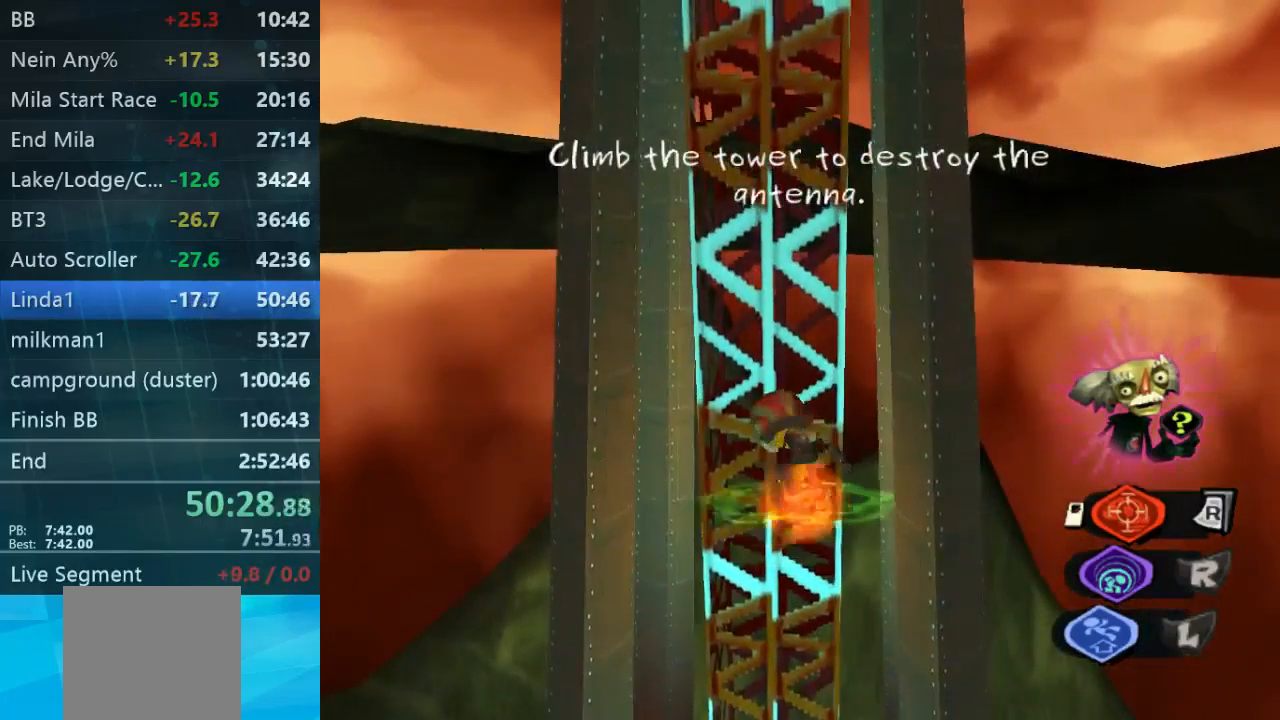
{"dt_ms": 500, "buttons": [], "left_stick": "up", "right_stick": "center", "events": []}
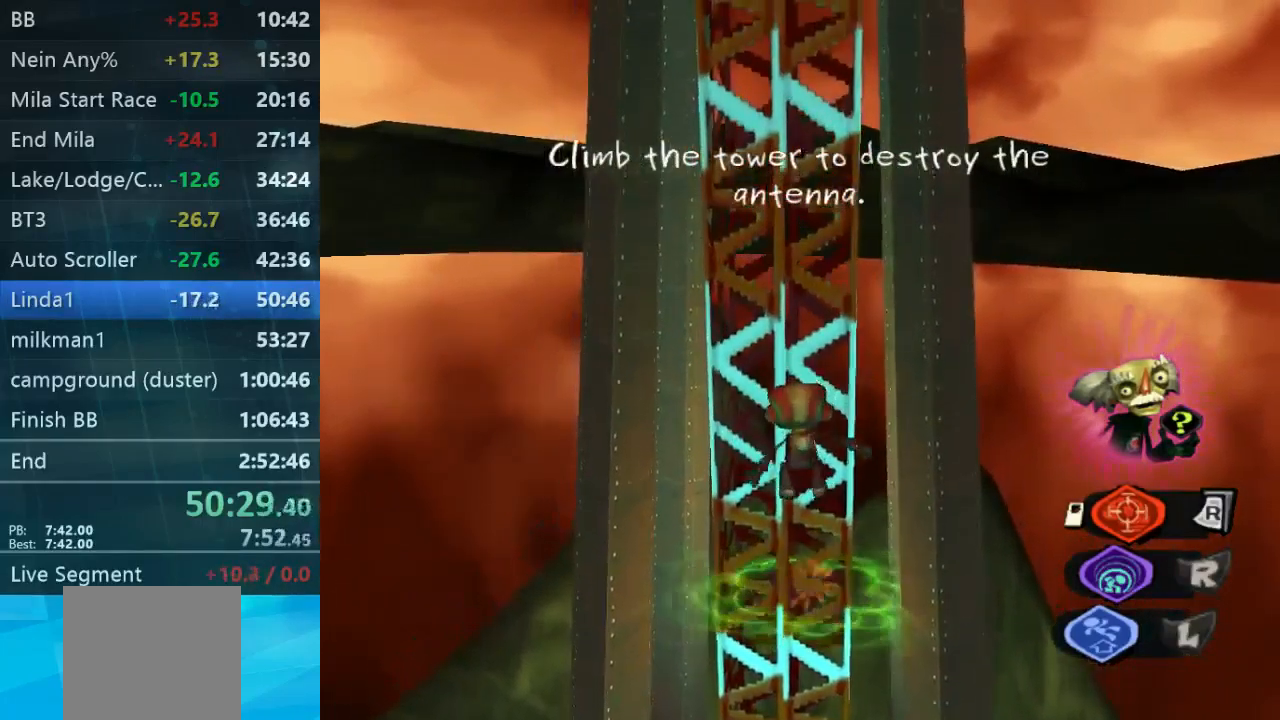
{"dt_ms": 533, "buttons": [], "left_stick": "up", "right_stick": "center", "events": []}
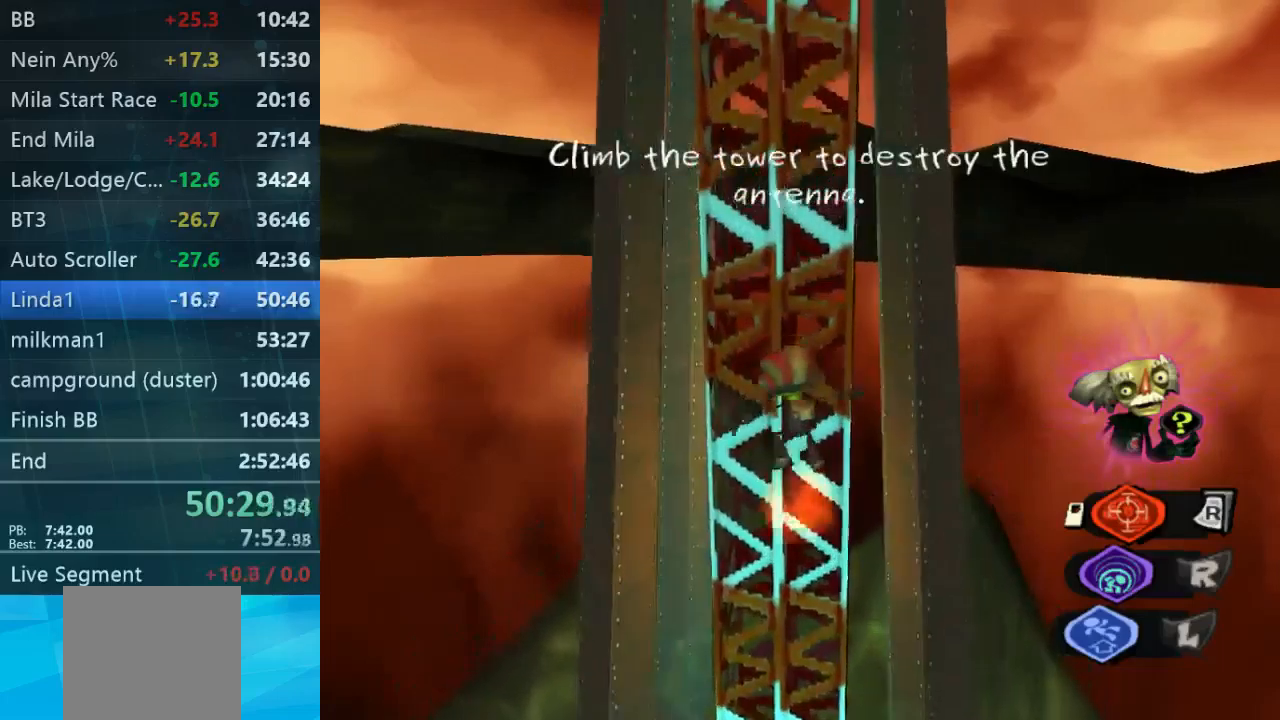
{"dt_ms": 500, "buttons": ["A", "B"], "left_stick": "up", "right_stick": "center"}
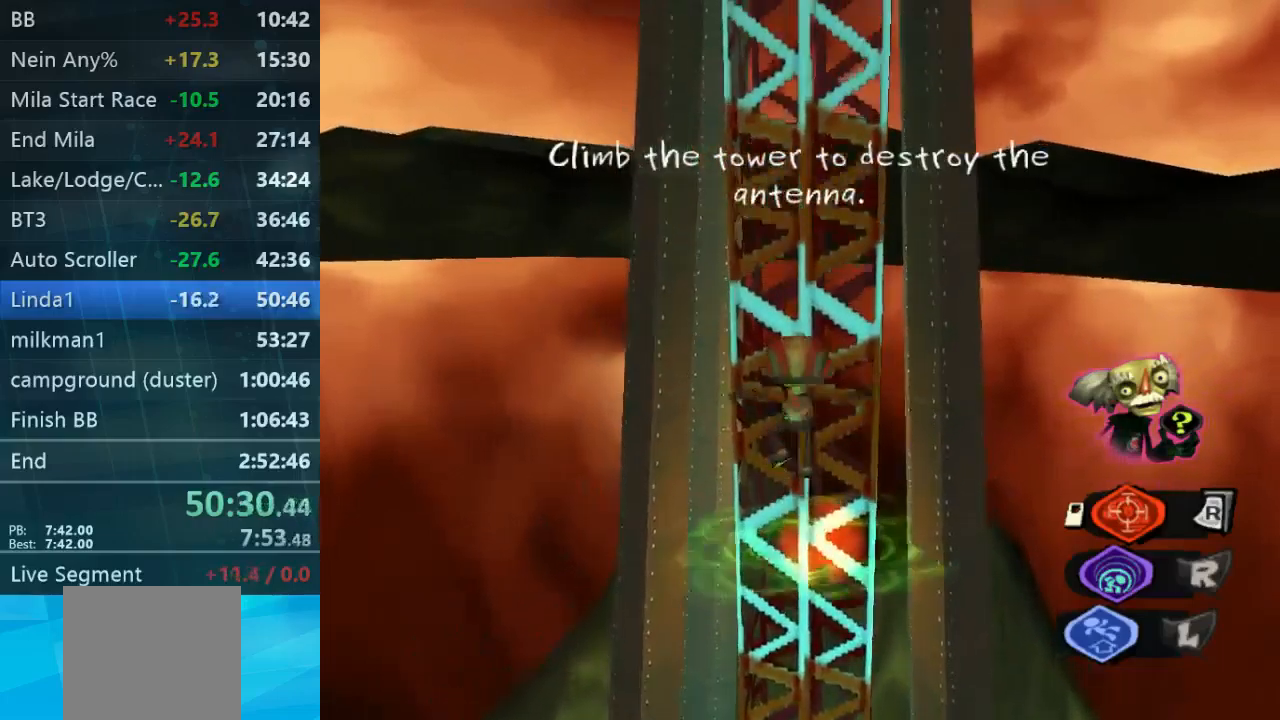
{"dt_ms": 500, "buttons": [], "left_stick": "up", "right_stick": "center", "events": [[67, "A", "up"], [133, "A", "down"], [267, "A", "up"], [333, "A", "down"], [467, "A", "up"], [467, "B", "up"]]}
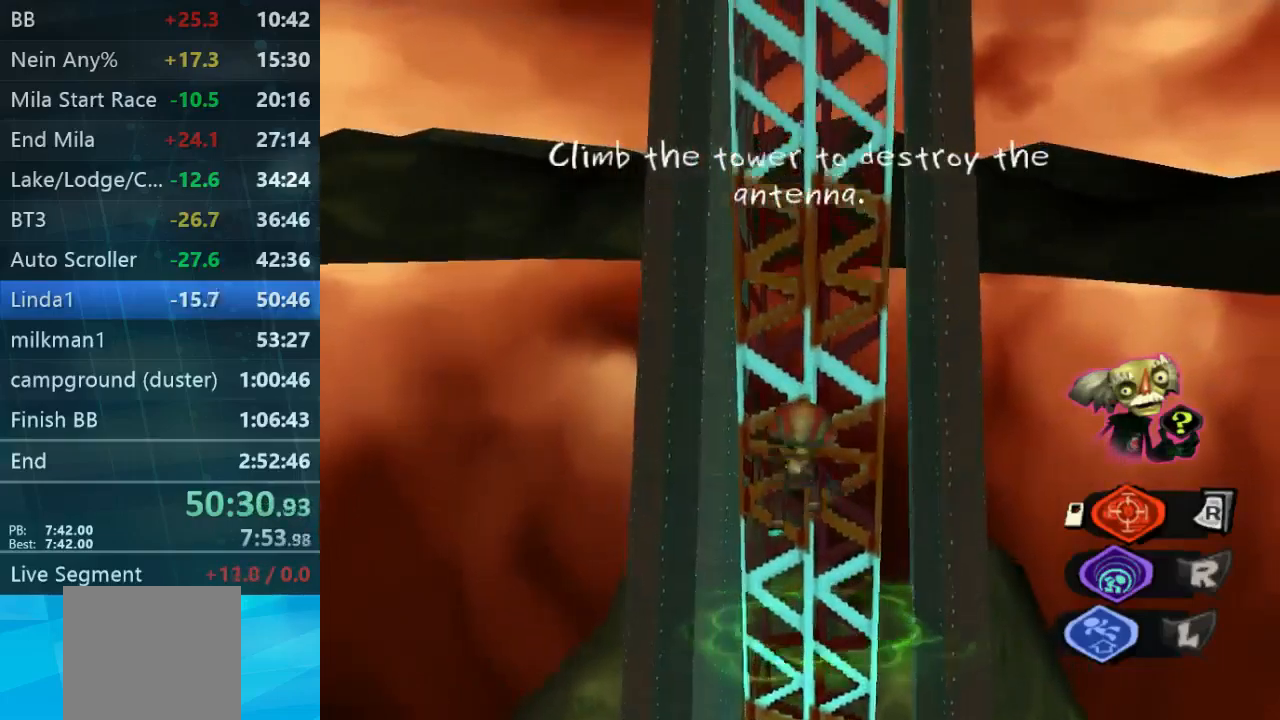
{"dt_ms": 500, "buttons": [], "left_stick": "center", "right_stick": "center"}
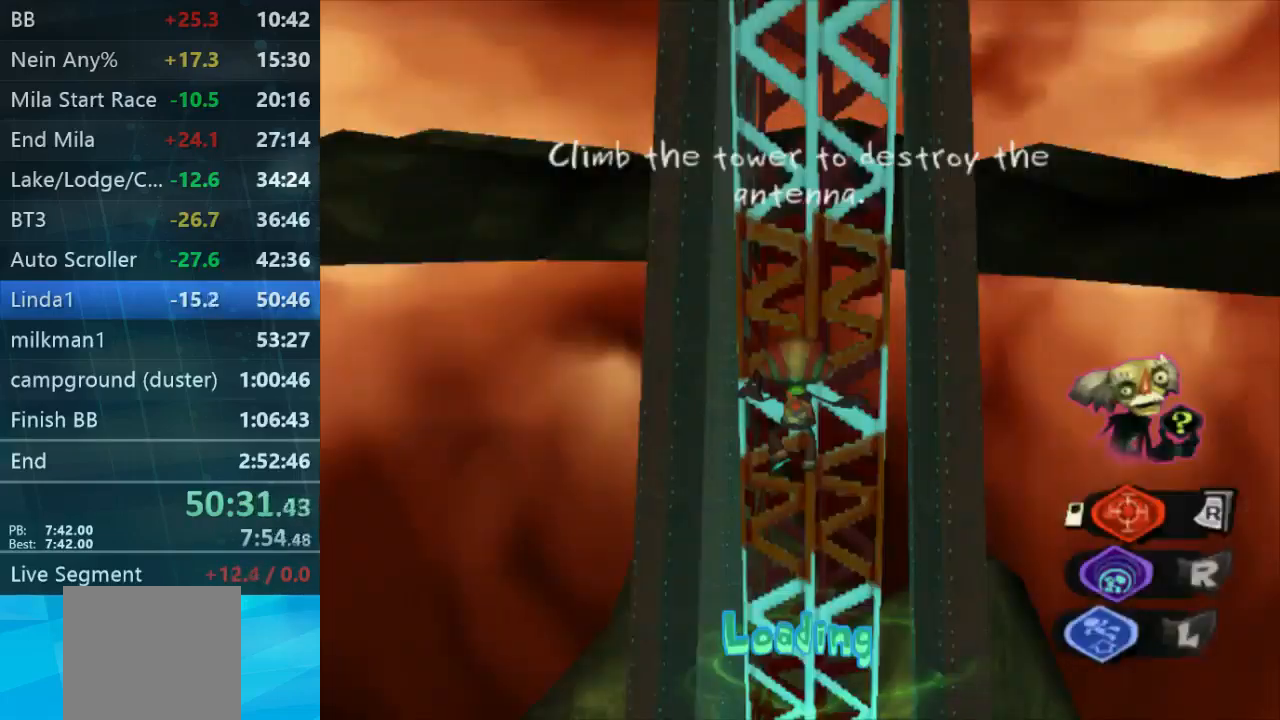
{"dt_ms": 500, "buttons": ["A", "B"], "left_stick": "center", "right_stick": "center", "events": [[100, "A", "down"], [167, "A", "up"], [267, "A", "down"], [333, "A", "up"], [433, "A", "down"], [433, "B", "down"]]}
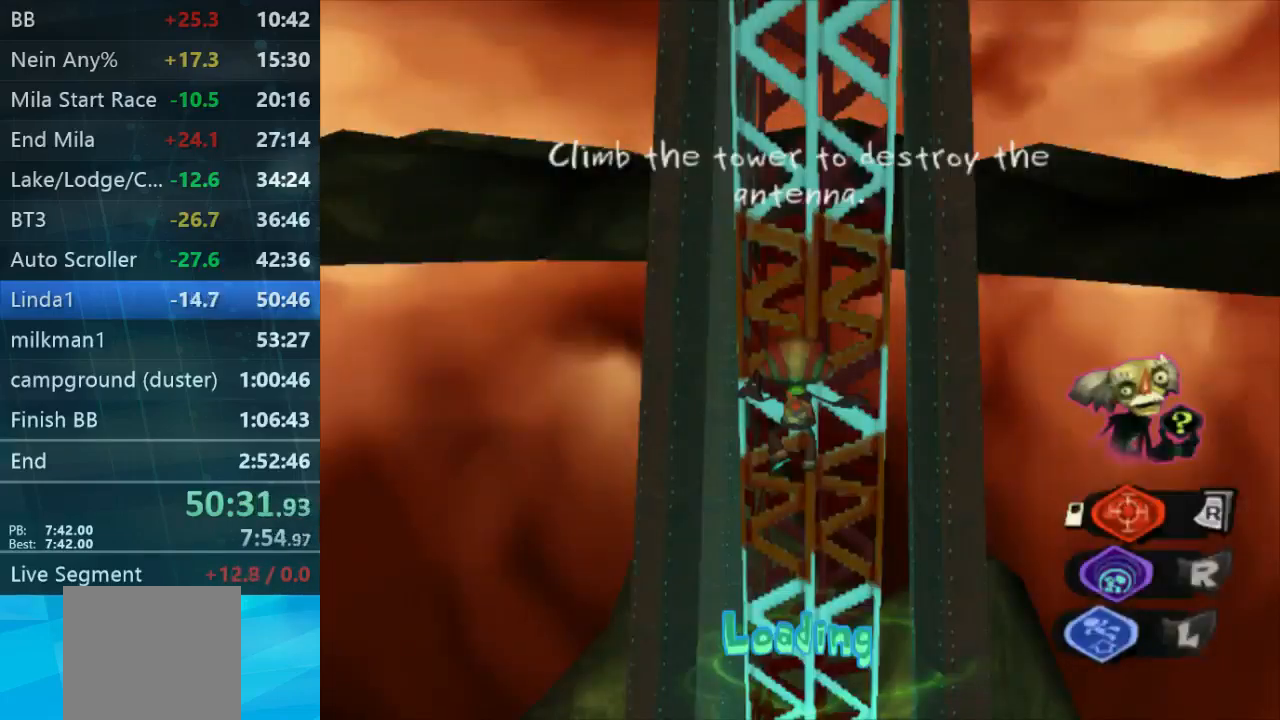
{"dt_ms": 500, "buttons": [], "left_stick": "center", "right_stick": "center"}
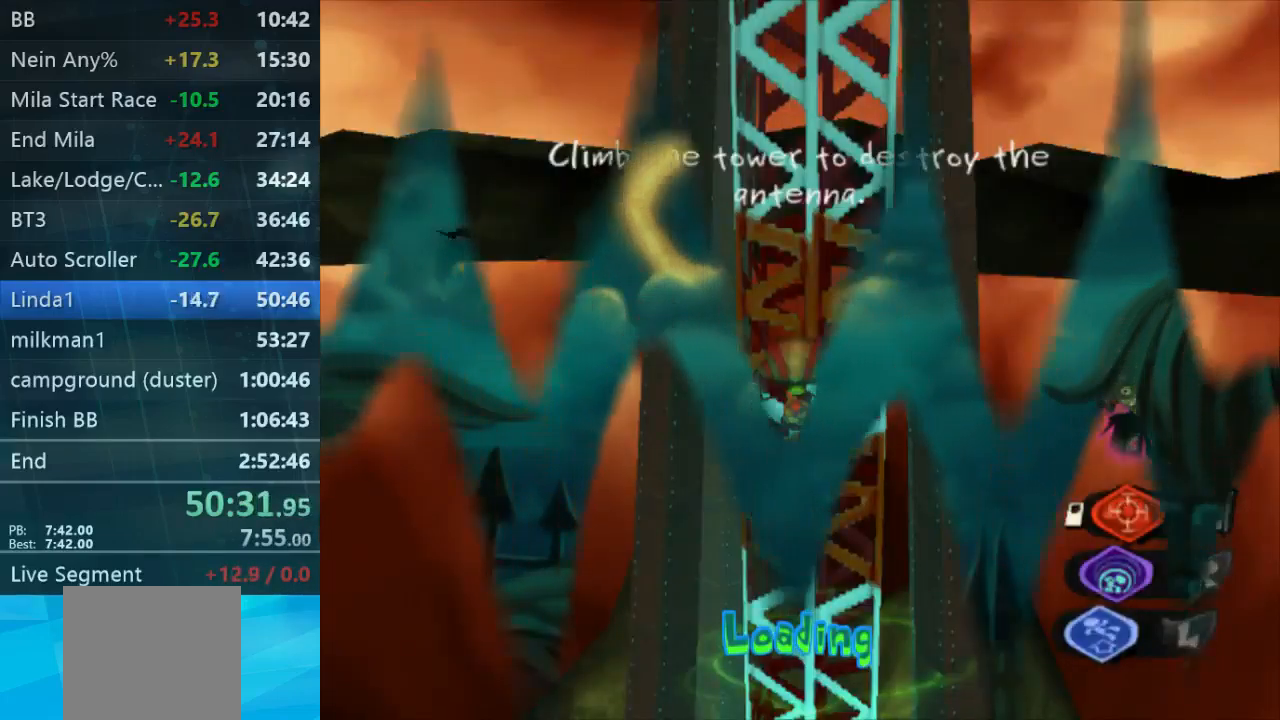
{"dt_ms": 500, "buttons": [], "left_stick": "center", "right_stick": "center", "events": []}
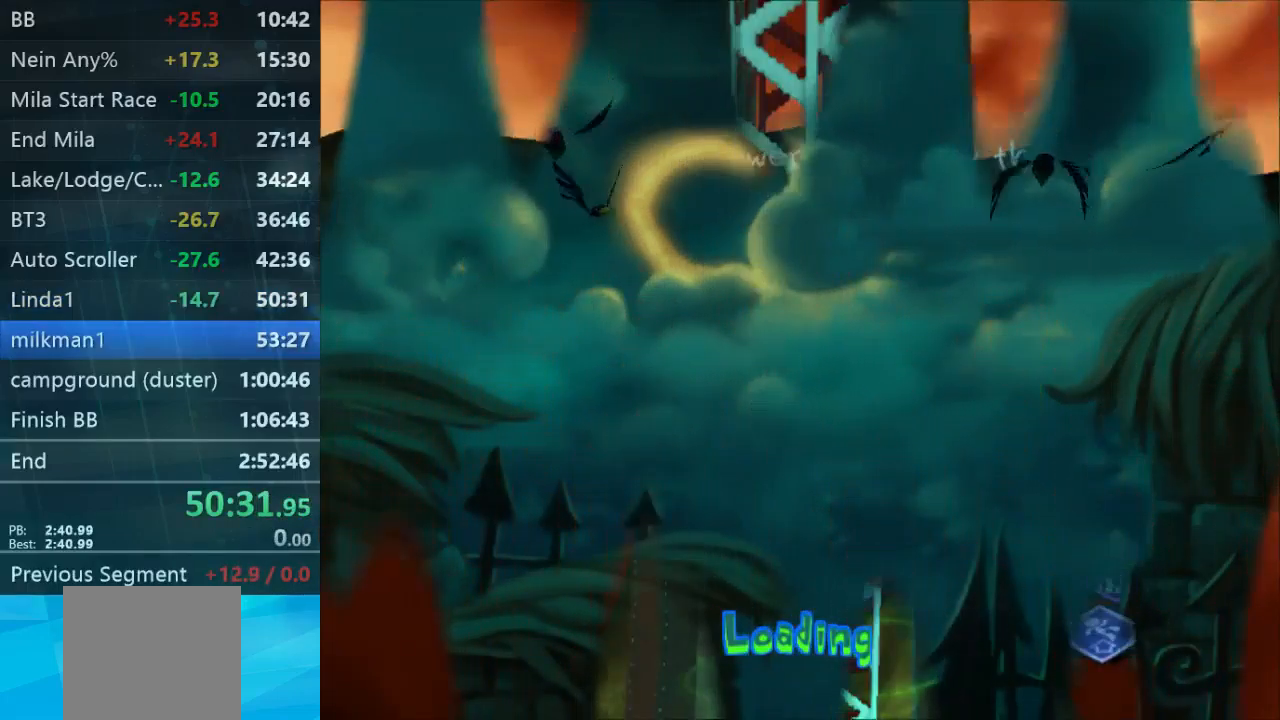
{"dt_ms": 500, "buttons": [], "left_stick": "center", "right_stick": "center", "events": []}
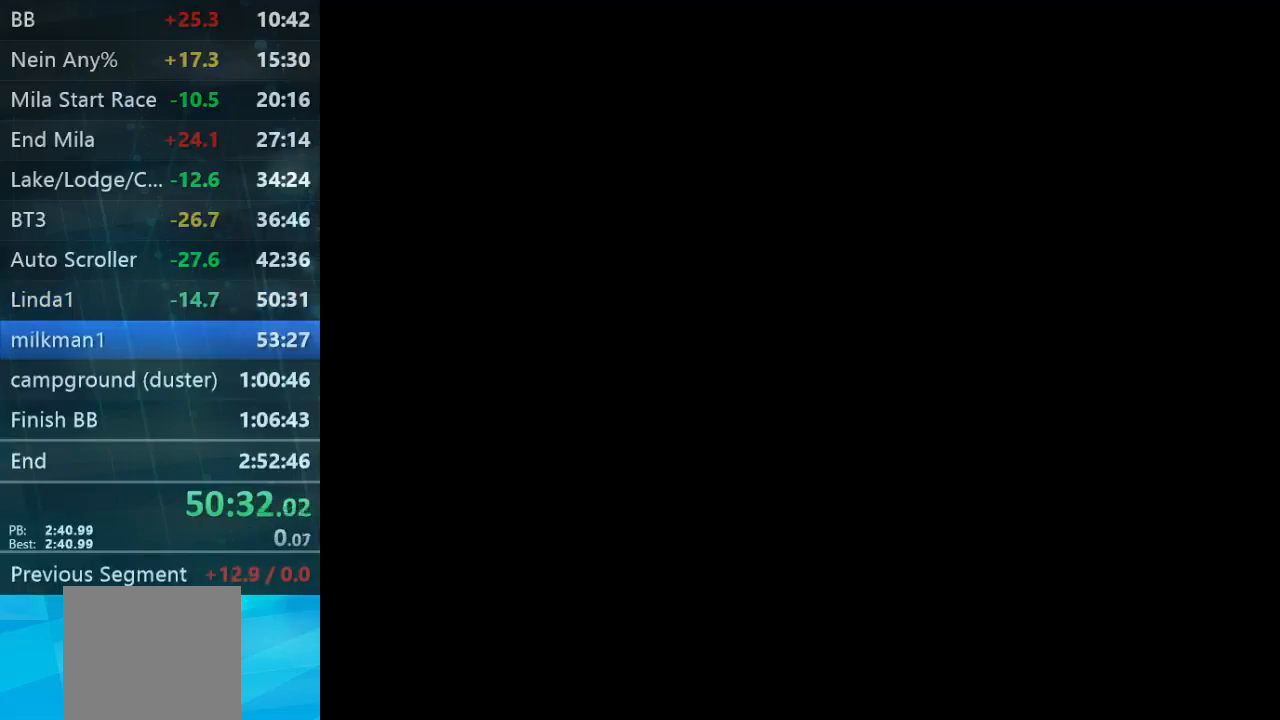
{"dt_ms": 500, "buttons": [], "left_stick": "up-left", "right_stick": "center"}
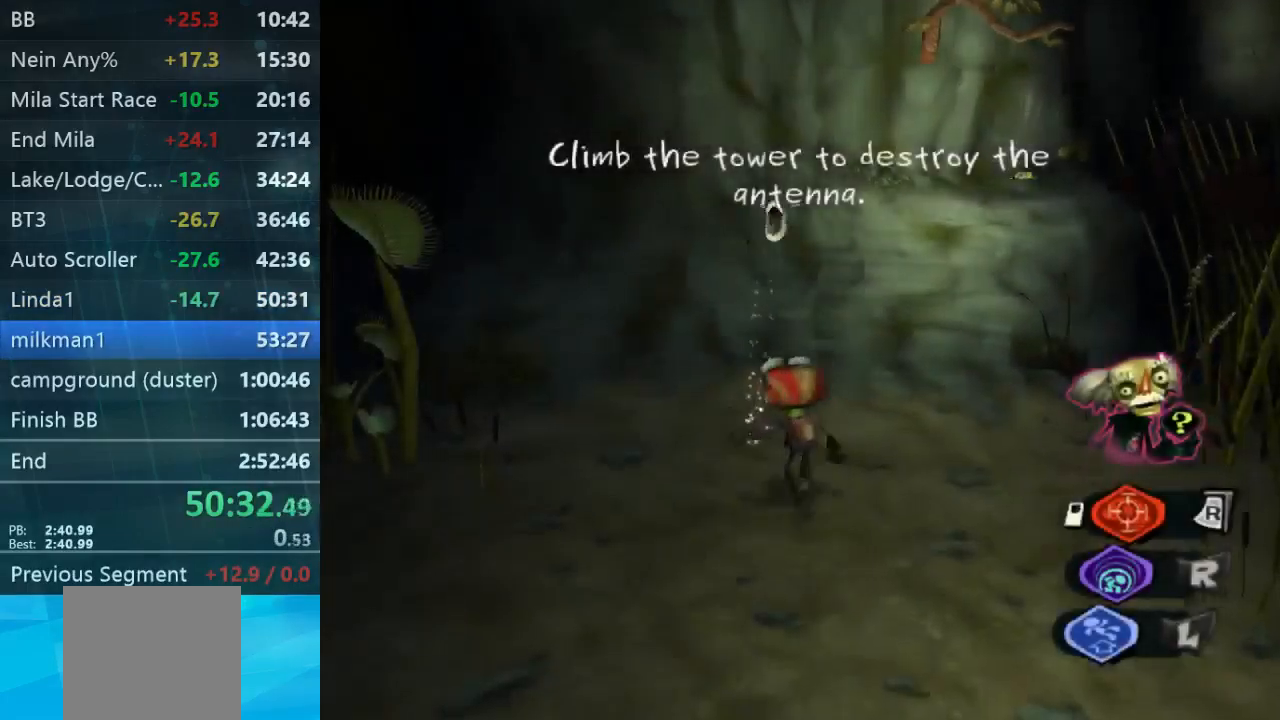
{"dt_ms": 500, "buttons": [], "left_stick": "up-left", "right_stick": "center", "events": [[167, "right_stick", "left"], [267, "right_stick", "center"]]}
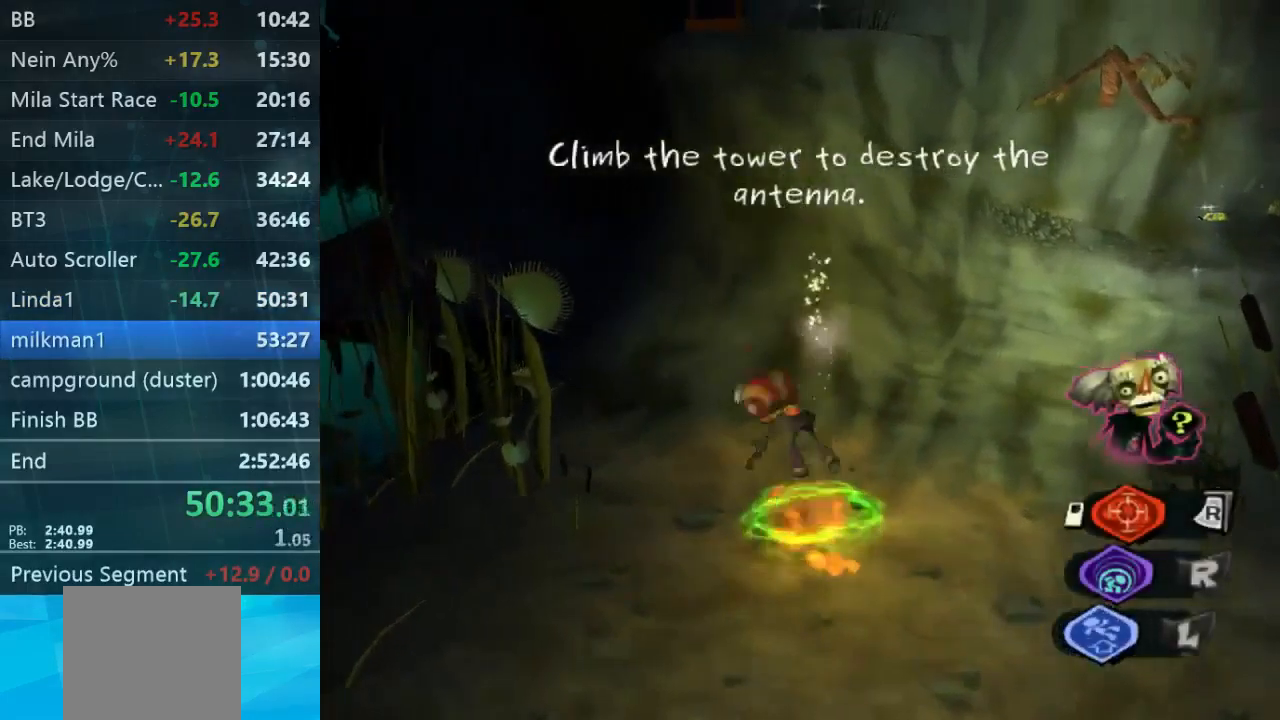
{"dt_ms": 500, "buttons": [], "left_stick": "up-right", "right_stick": "center", "events": [[233, "left_stick", "up-right"]]}
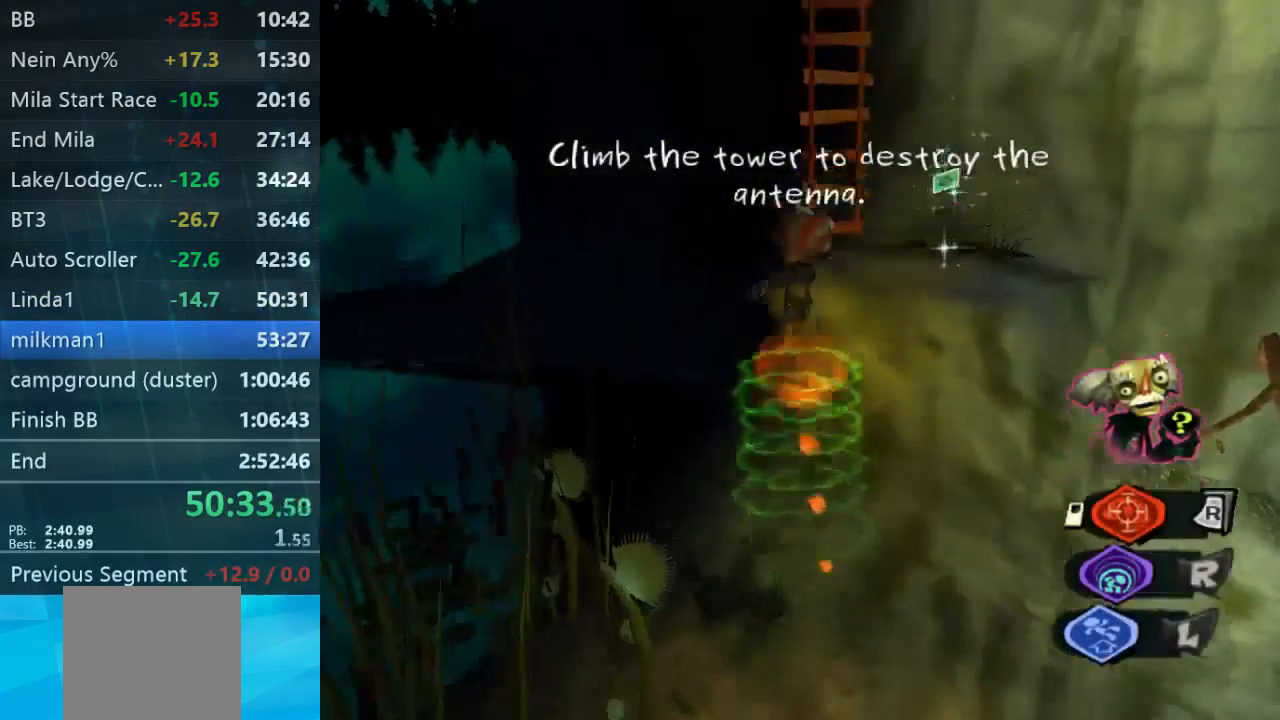
{"dt_ms": 467, "buttons": [], "left_stick": "center", "right_stick": "center", "events": [[67, "right_stick", "down-right"], [267, "right_stick", "center"], [467, "left_stick", "center"]]}
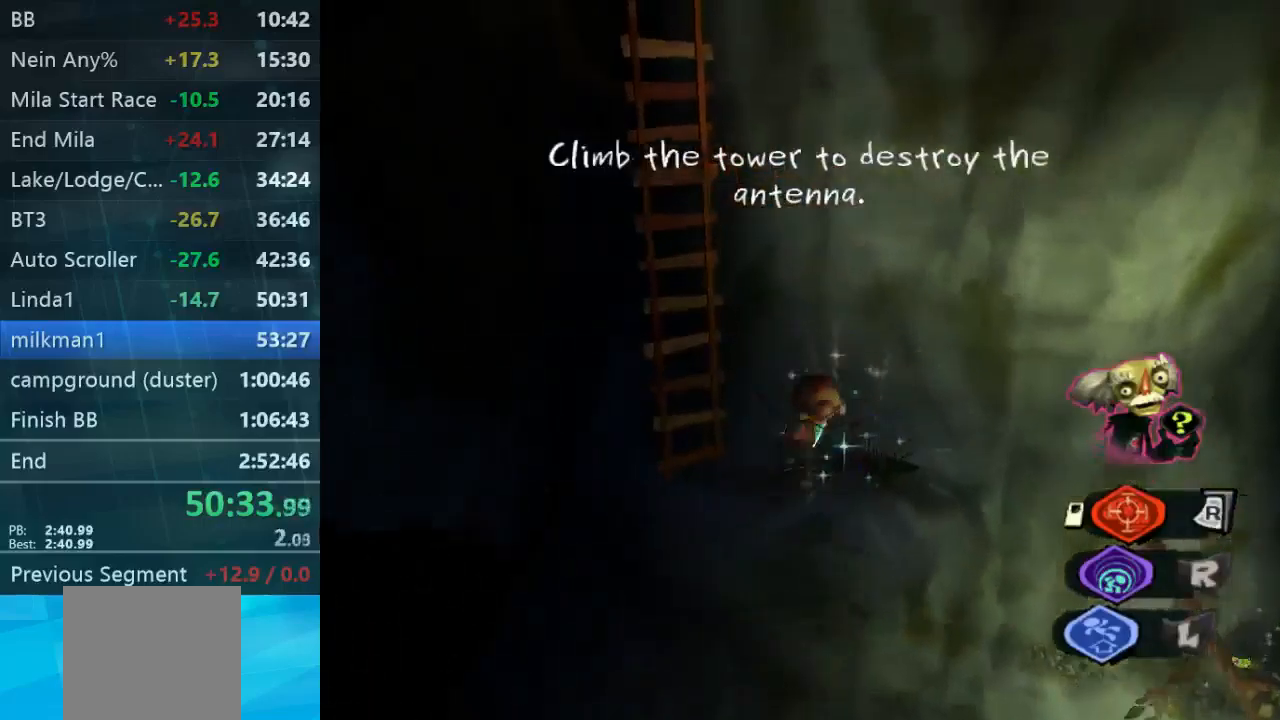
{"dt_ms": 500, "buttons": [], "left_stick": "center", "right_stick": "center", "events": [[34, "left_stick", "down"], [100, "left_stick", "down-left"], [267, "left_stick", "center"]]}
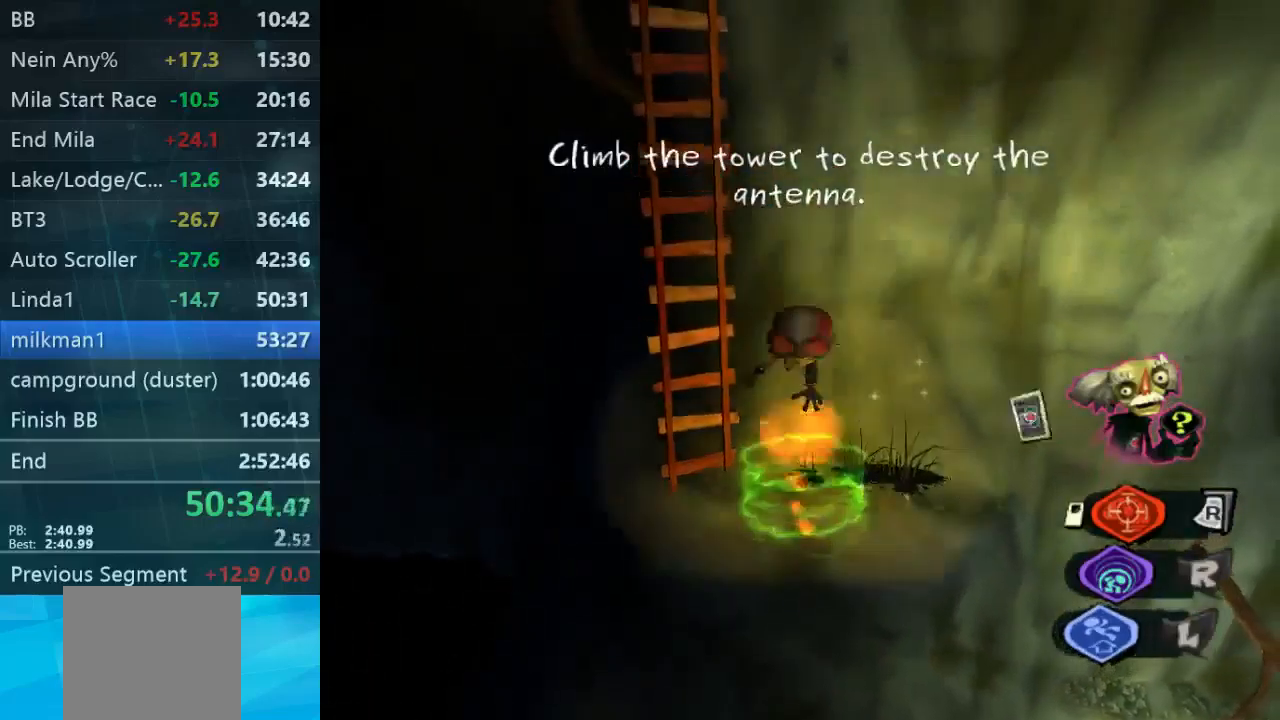
{"dt_ms": 500, "buttons": [], "left_stick": "center", "right_stick": "center", "events": []}
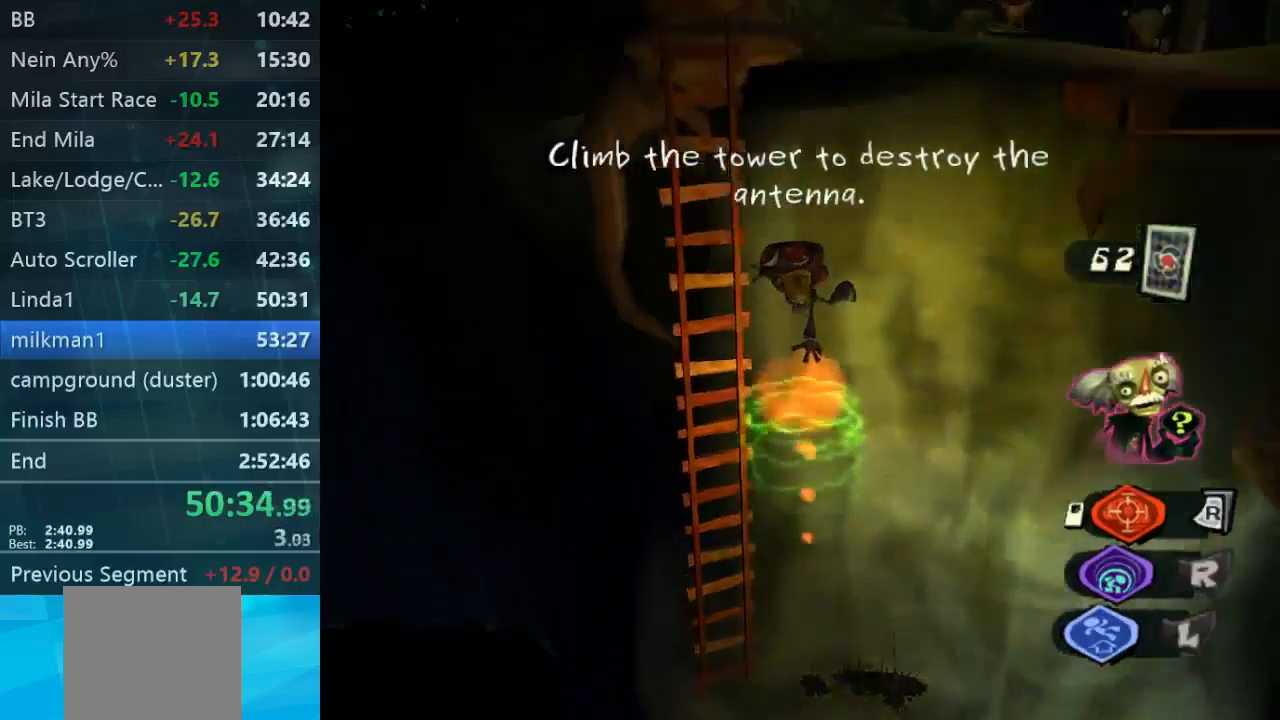
{"dt_ms": 500, "buttons": ["L2"], "left_stick": "up-right", "right_stick": "center", "events": [[200, "L2", "down"], [367, "left_stick", "up-right"]]}
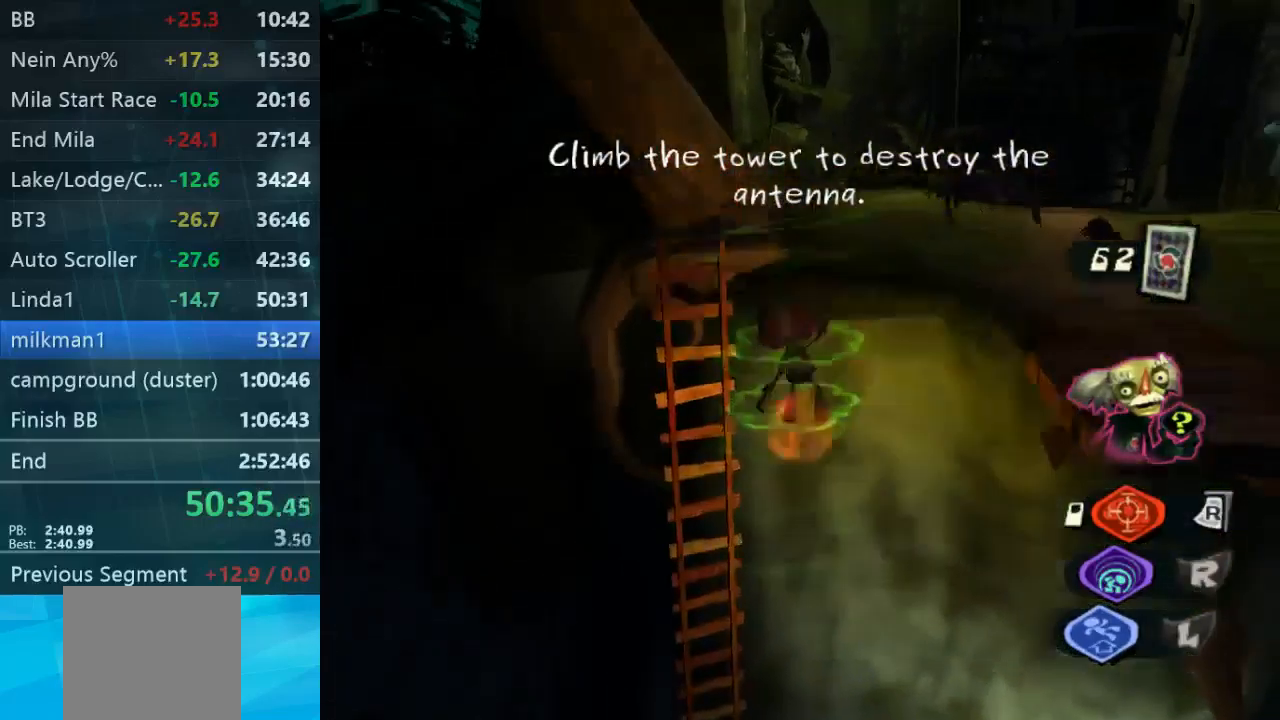
{"dt_ms": 500, "buttons": ["L2"], "left_stick": "up", "right_stick": "center", "events": [[134, "left_stick", "up-left"], [167, "A", "down"], [234, "left_stick", "left"], [400, "left_stick", "up"], [467, "A", "up"]]}
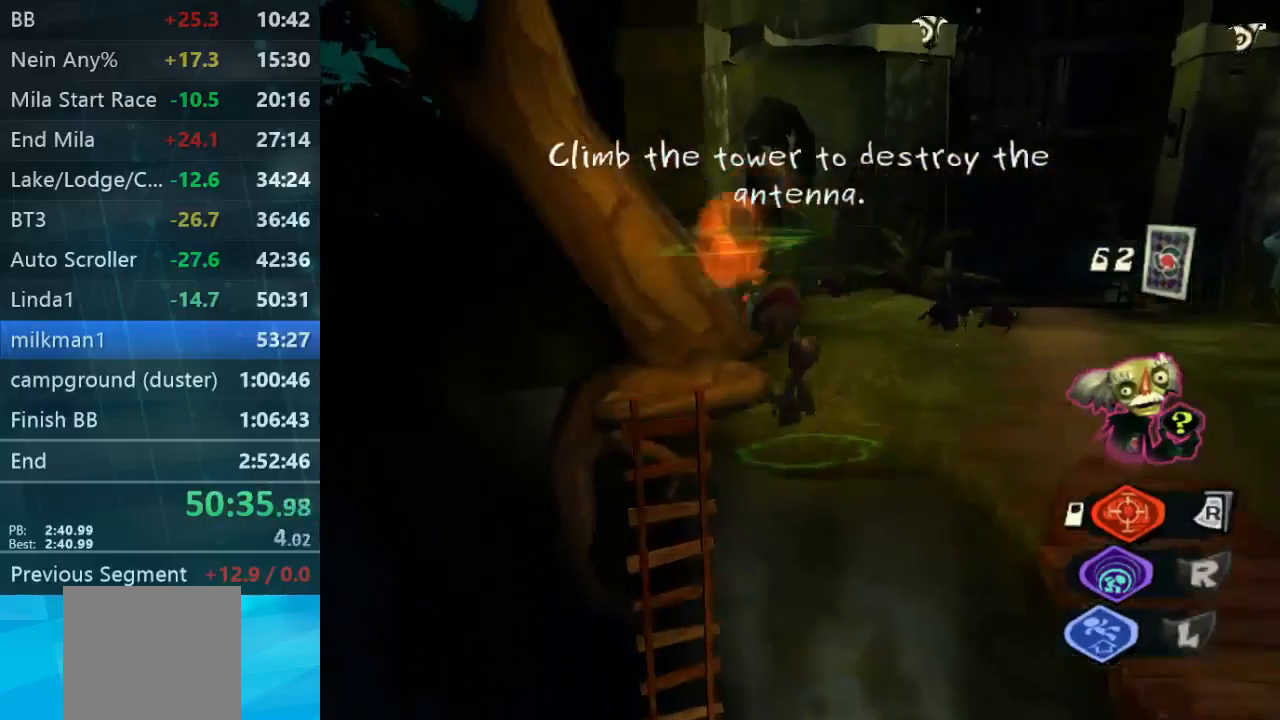
{"dt_ms": 500, "buttons": [], "left_stick": "up-right", "right_stick": "down", "events": [[100, "A", "down"], [200, "A", "up"], [200, "L2", "up"], [200, "left_stick", "up-right"], [434, "right_stick", "down"]]}
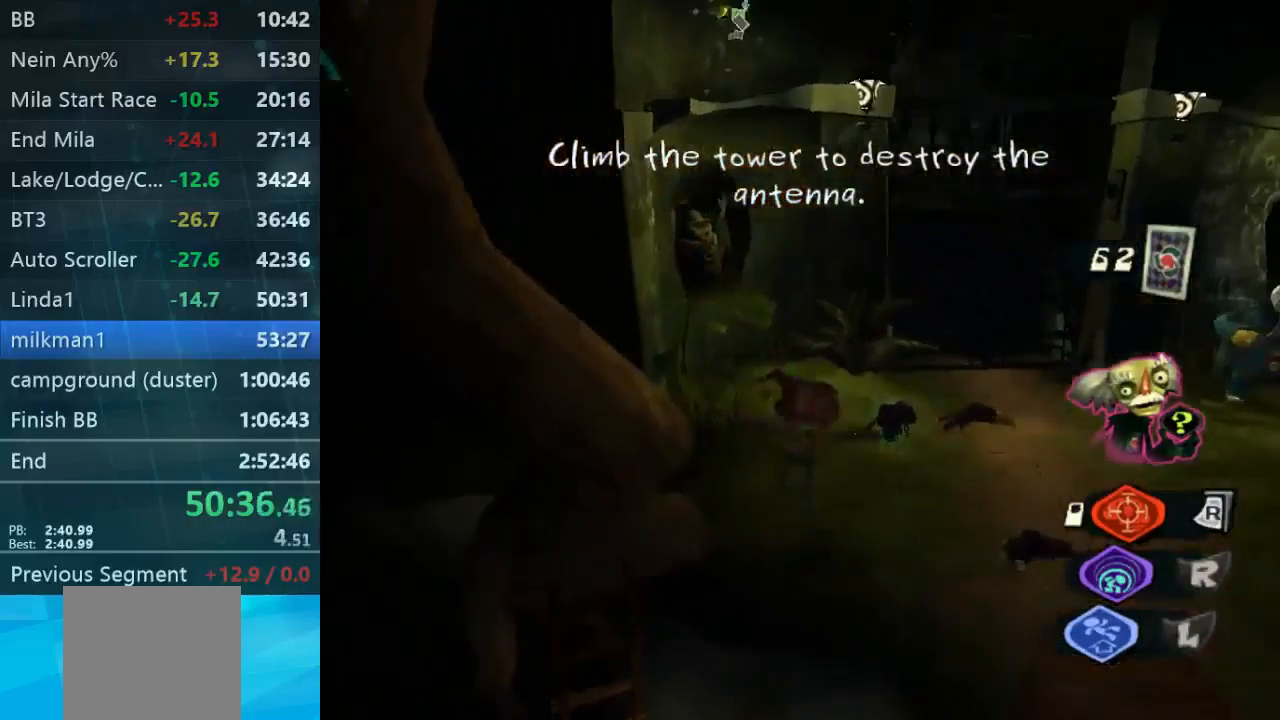
{"dt_ms": 500, "buttons": [], "left_stick": "up", "right_stick": "center", "events": [[100, "right_stick", "center"], [400, "left_stick", "up"]]}
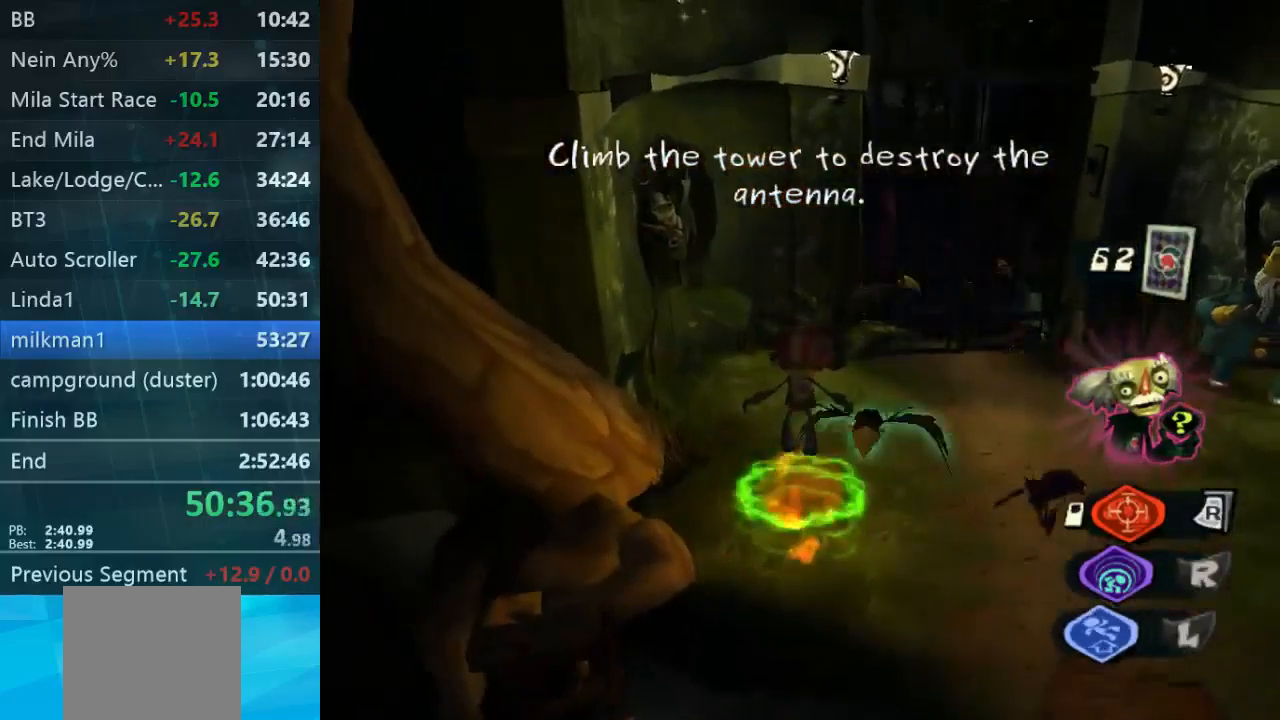
{"dt_ms": 500, "buttons": [], "left_stick": "up-left", "right_stick": "center", "events": [[234, "left_stick", "up-left"]]}
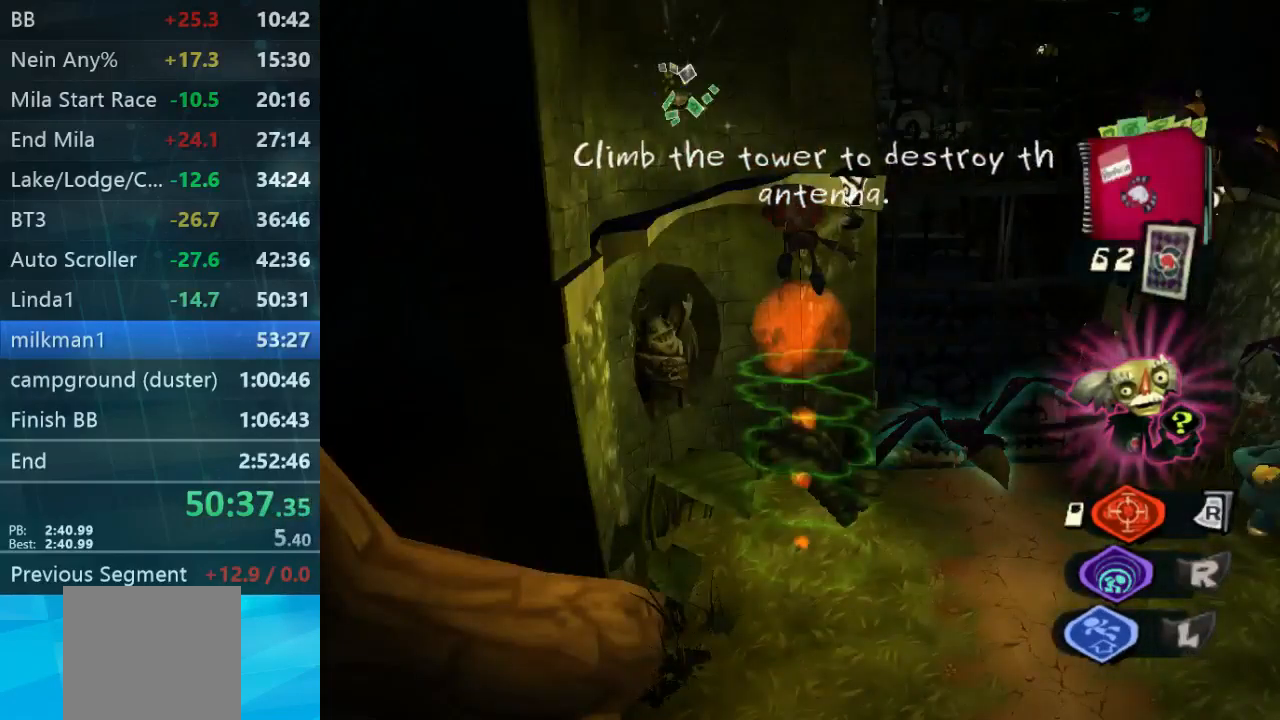
{"dt_ms": 500, "buttons": [], "left_stick": "up-left", "right_stick": "center", "events": [[267, "right_stick", "down-left"], [334, "right_stick", "center"]]}
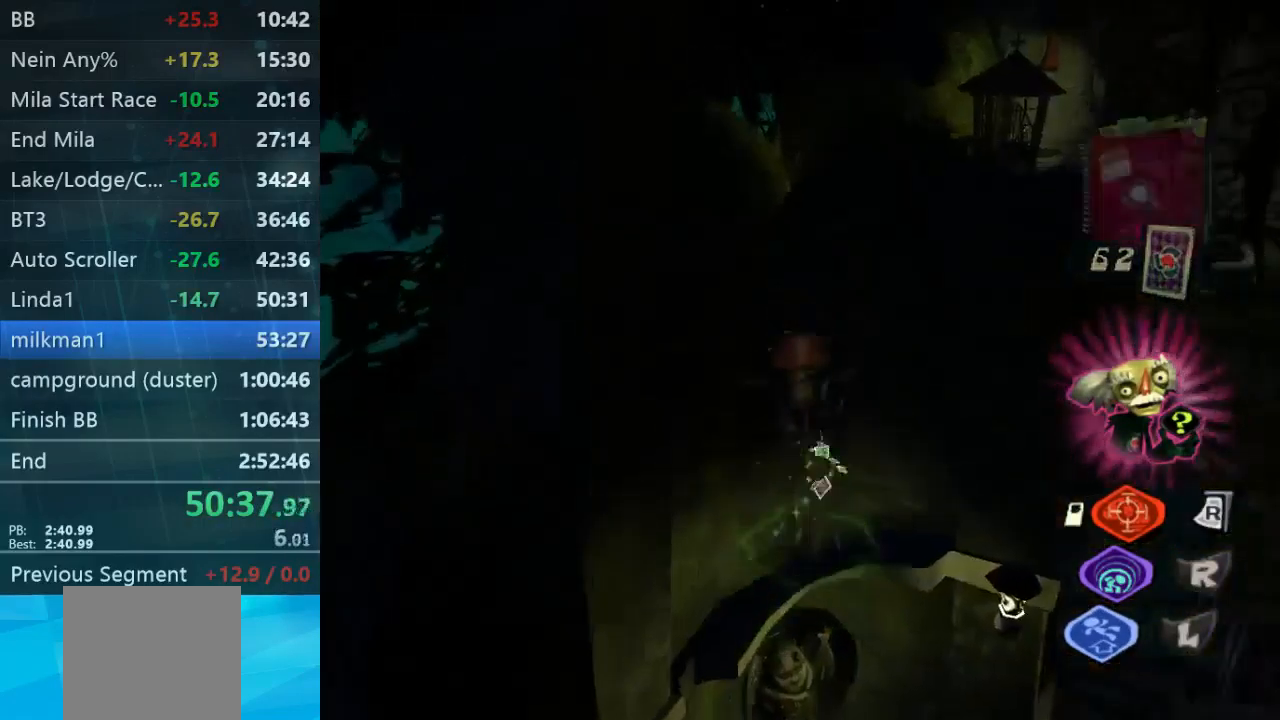
{"dt_ms": 500, "buttons": ["L2"], "left_stick": "right", "right_stick": "center", "events": [[134, "right_stick", "down-right"], [367, "left_stick", "up-right"], [467, "left_stick", "right"], [467, "right_stick", "center"], [500, "L2", "down"]]}
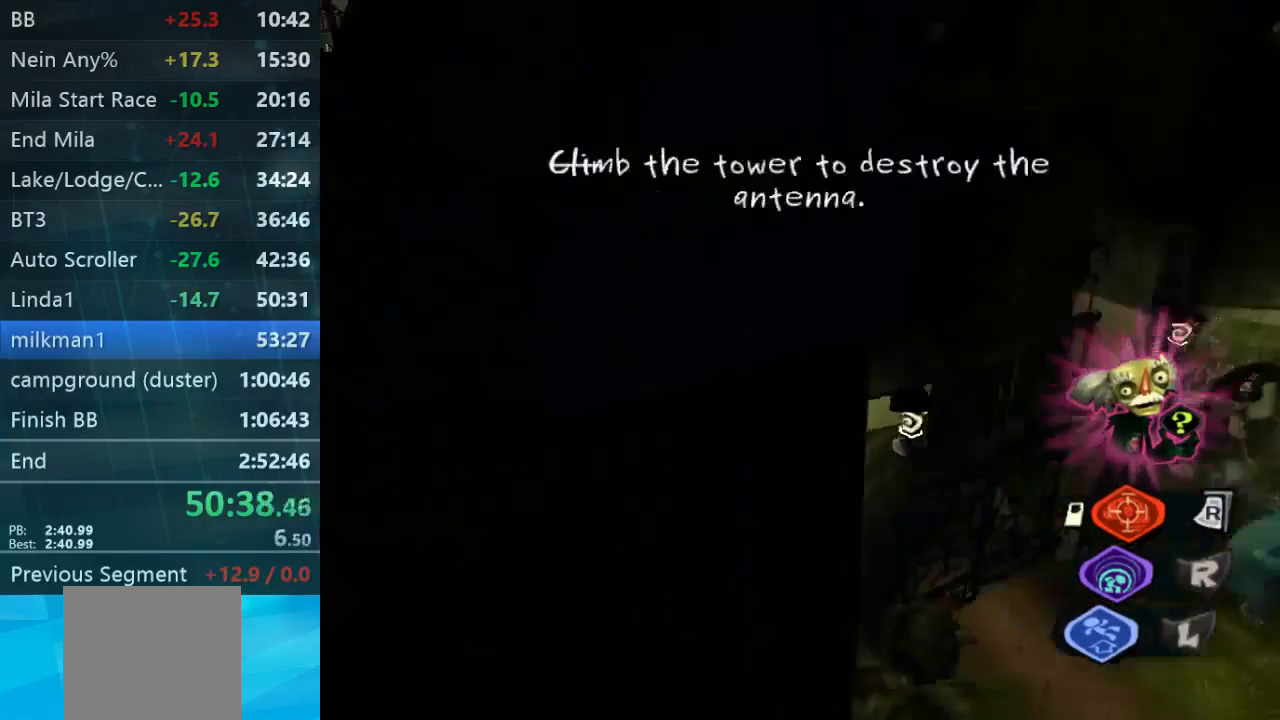
{"dt_ms": 500, "buttons": [], "left_stick": "right", "right_stick": "center"}